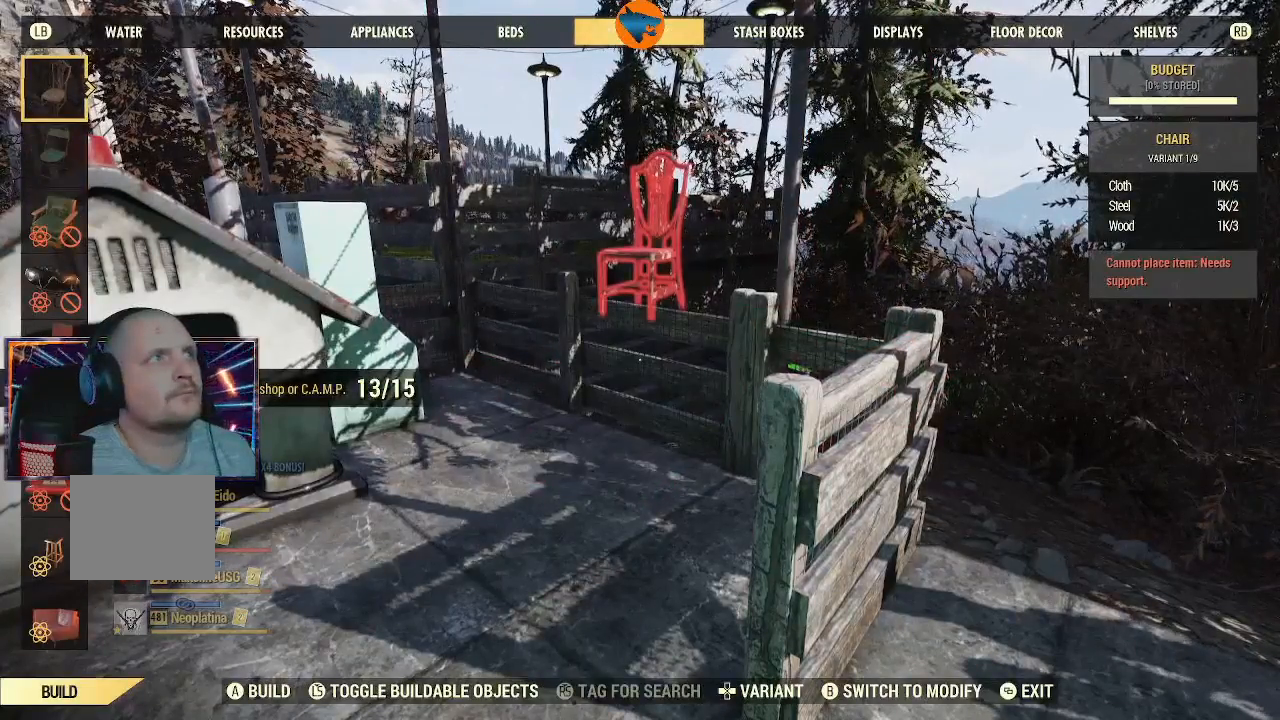
Gameplay with a controller (Xbox layout); each line is a JSON object with the inputs held at the frame after it. "events" lists button and stick changes between this image and that frame as [ms after this image, input, new state], when the widget could be followed in between.
{"buttons": [], "left_stick": "center", "right_stick": "center", "events": []}
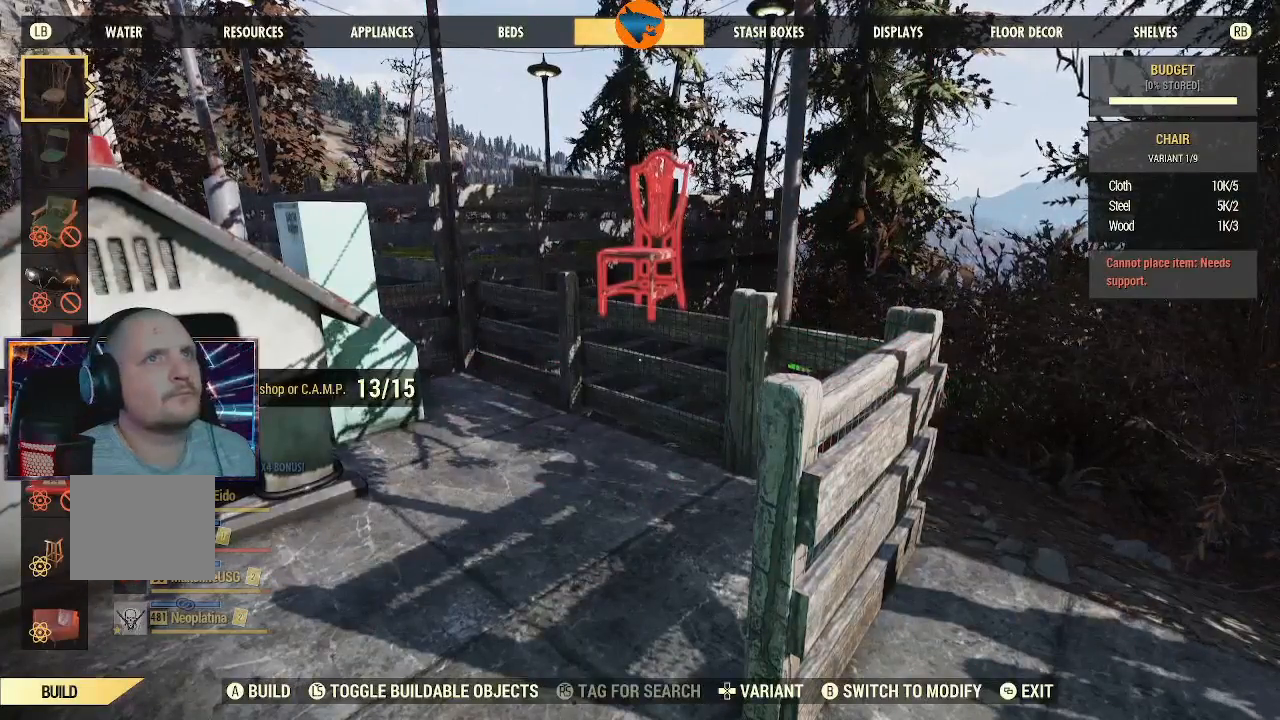
{"buttons": [], "left_stick": "center", "right_stick": "center", "events": [[233, "R1", "down"], [300, "R1", "up"], [400, "R1", "down"], [500, "R1", "up"]]}
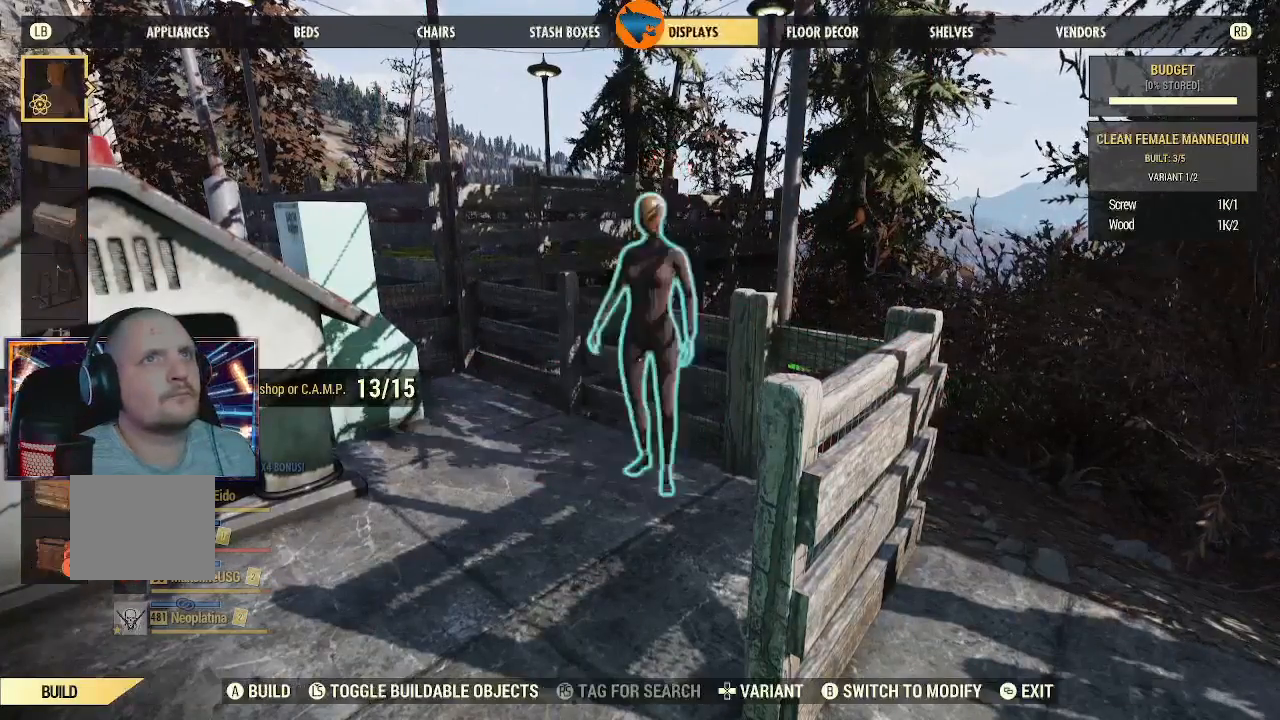
{"buttons": [], "left_stick": "center", "right_stick": "center", "events": [[100, "R1", "down"], [133, "R1", "up"]]}
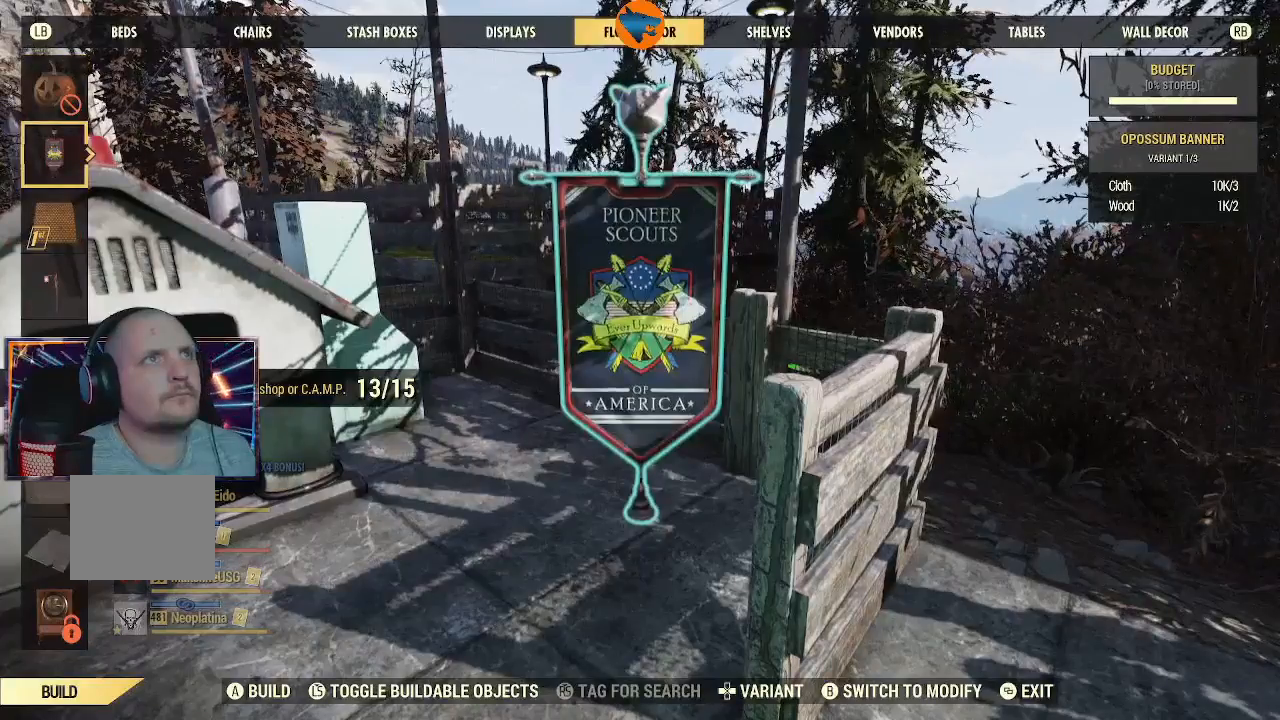
{"buttons": ["DPAD_DOWN"], "left_stick": "center", "right_stick": "center", "events": [[367, "DPAD_DOWN", "down"]]}
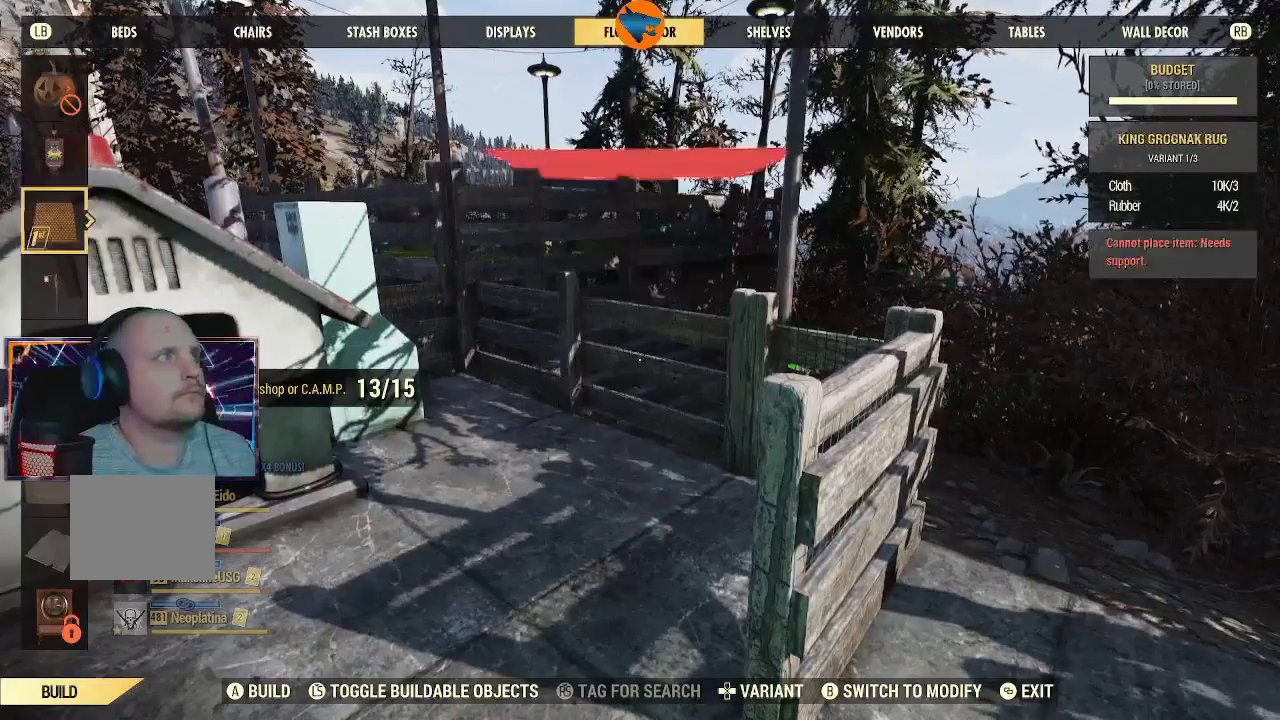
{"buttons": ["DPAD_DOWN"], "left_stick": "center", "right_stick": "center", "events": []}
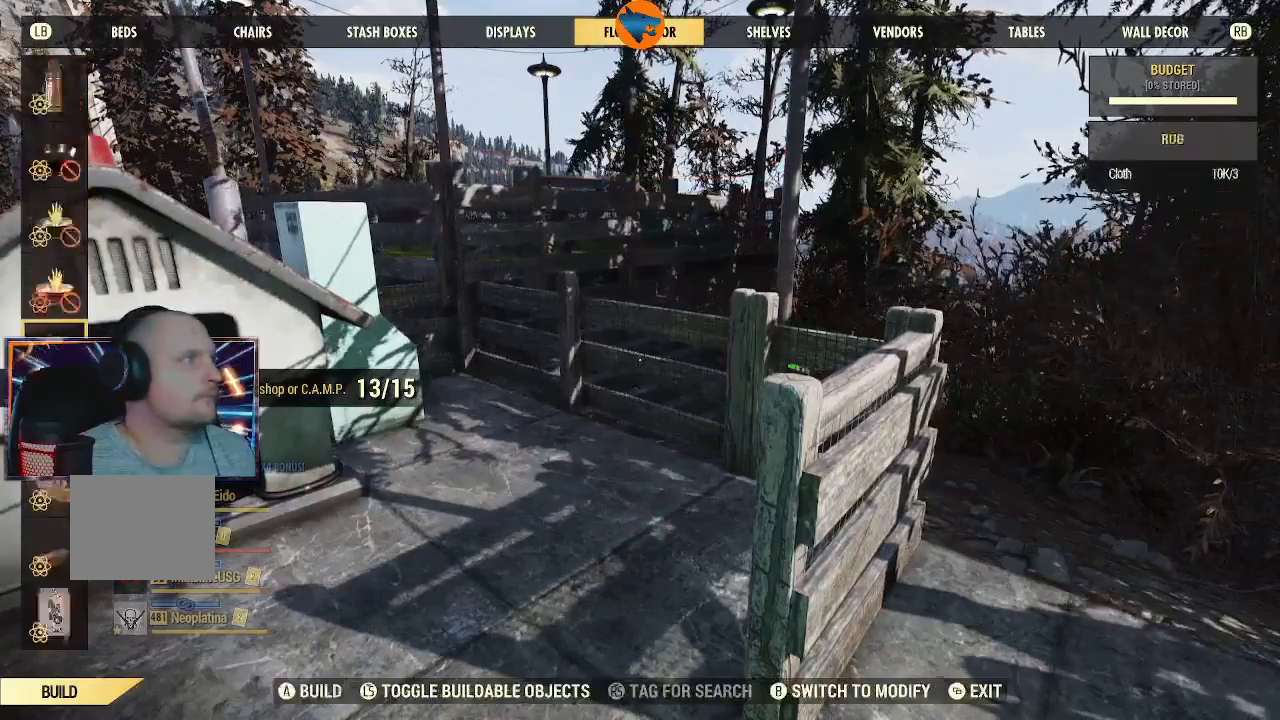
{"buttons": ["DPAD_DOWN"], "left_stick": "center", "right_stick": "center", "events": []}
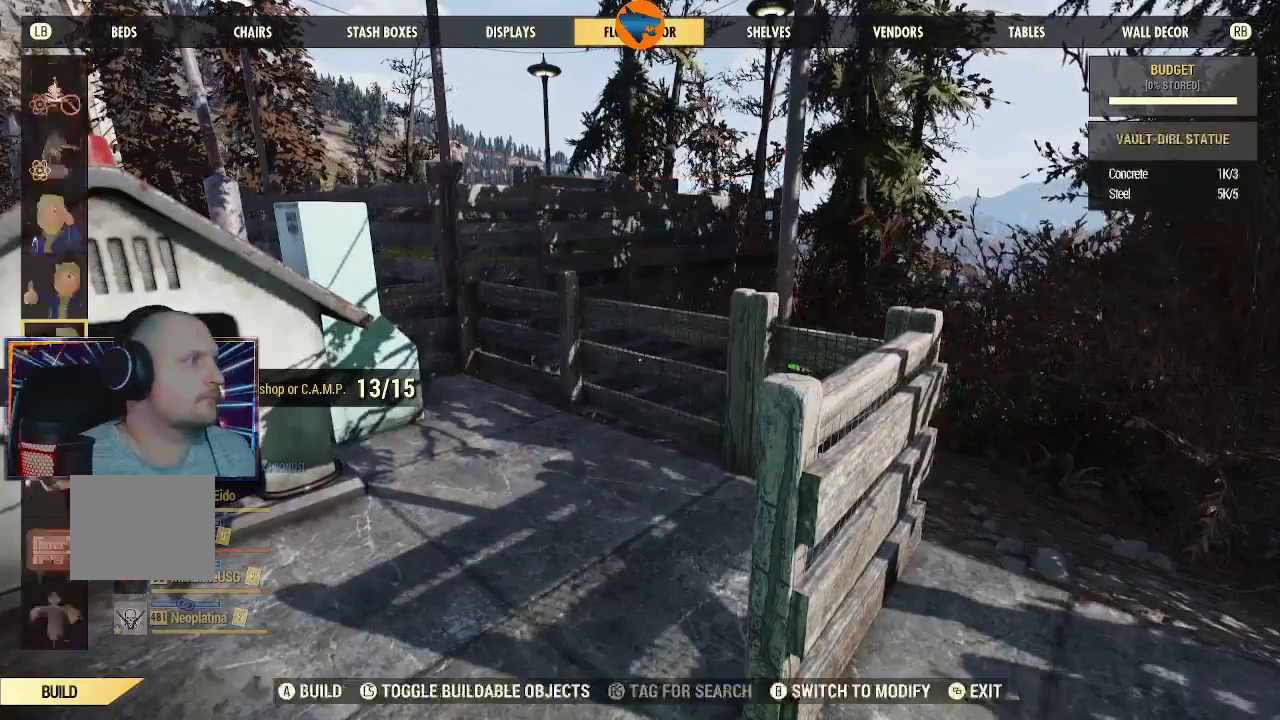
{"buttons": ["DPAD_DOWN"], "left_stick": "center", "right_stick": "center", "events": []}
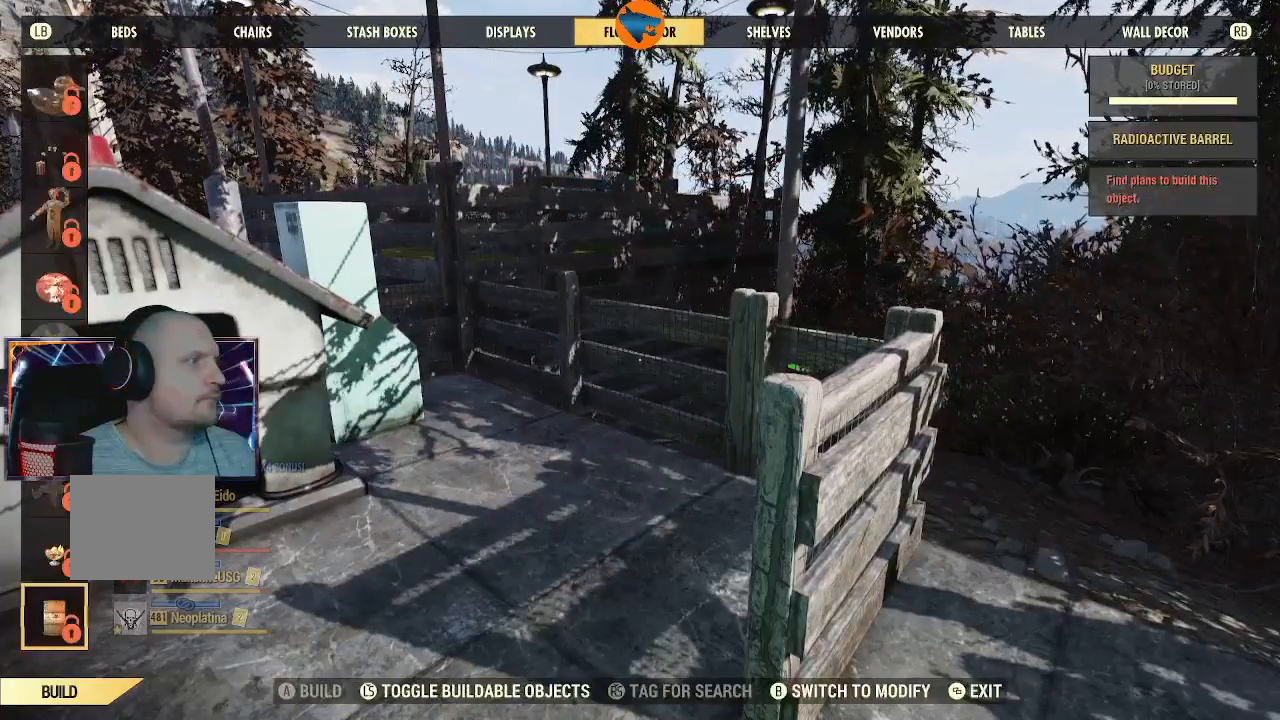
{"buttons": ["DPAD_UP"], "left_stick": "center", "right_stick": "center", "events": [[233, "DPAD_DOWN", "up"], [400, "DPAD_UP", "down"]]}
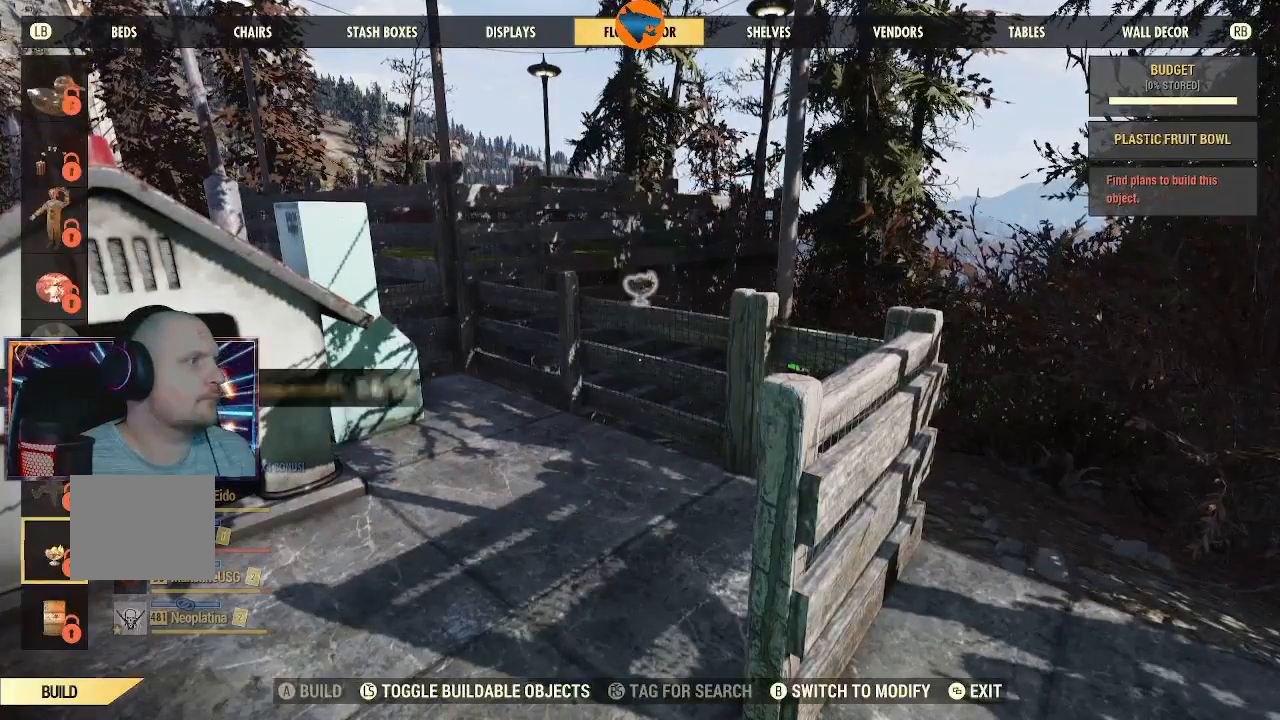
{"buttons": ["DPAD_UP"], "left_stick": "center", "right_stick": "center", "events": [[33, "DPAD_UP", "up"], [267, "DPAD_UP", "down"], [367, "DPAD_UP", "up"], [500, "DPAD_UP", "down"]]}
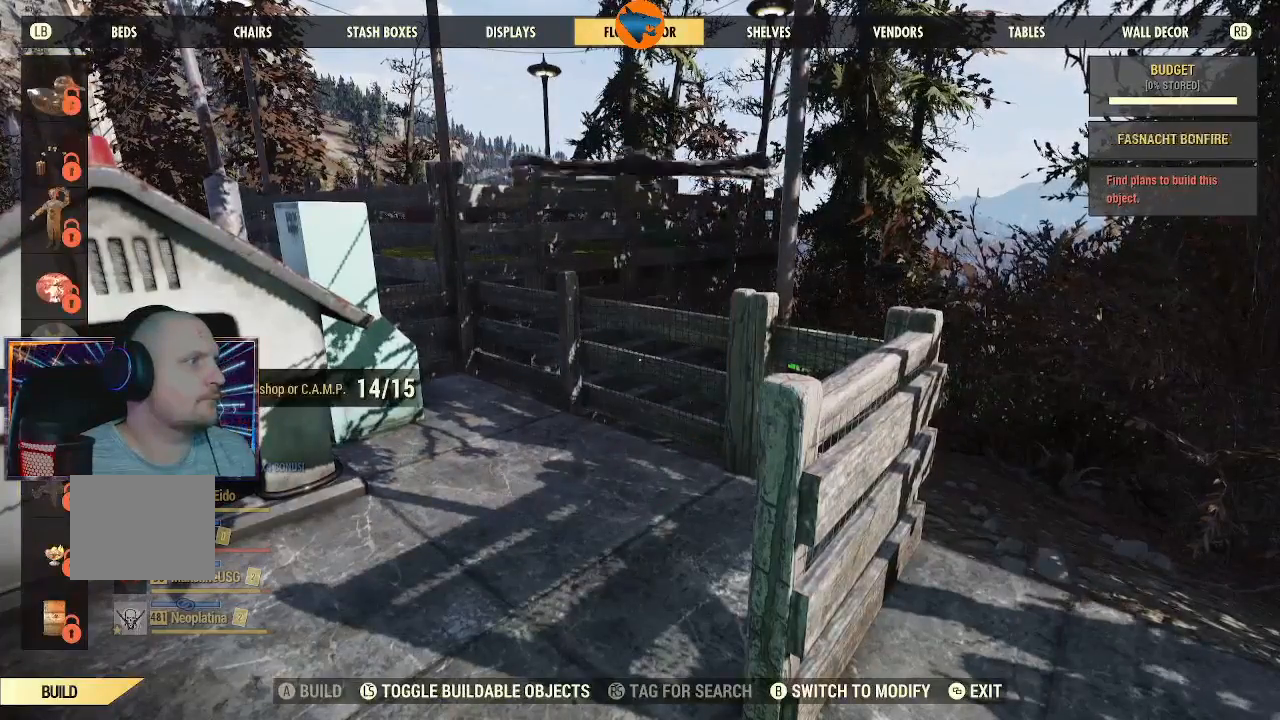
{"buttons": [], "left_stick": "center", "right_stick": "center", "events": [[100, "DPAD_UP", "up"], [167, "DPAD_UP", "down"], [267, "DPAD_UP", "up"], [367, "DPAD_UP", "down"], [467, "DPAD_UP", "up"]]}
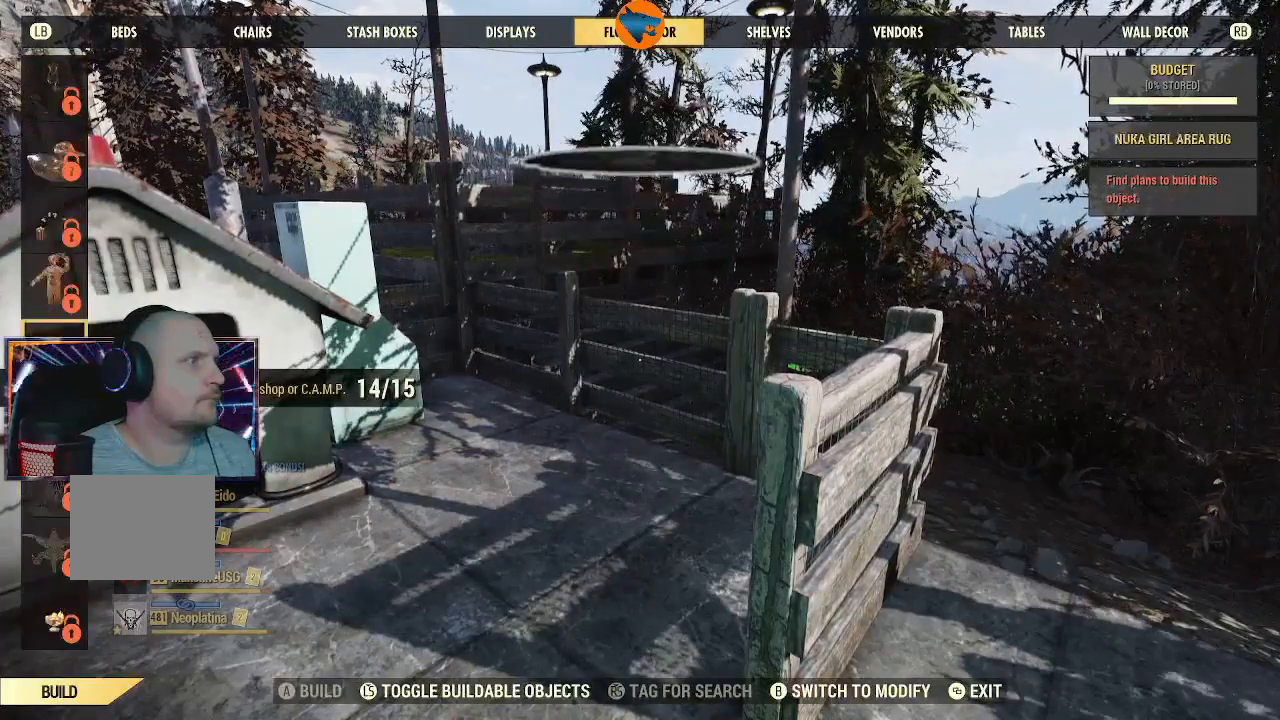
{"buttons": [], "left_stick": "center", "right_stick": "center", "events": [[67, "DPAD_UP", "down"], [133, "DPAD_UP", "up"], [267, "DPAD_UP", "down"], [300, "DPAD_UP", "up"]]}
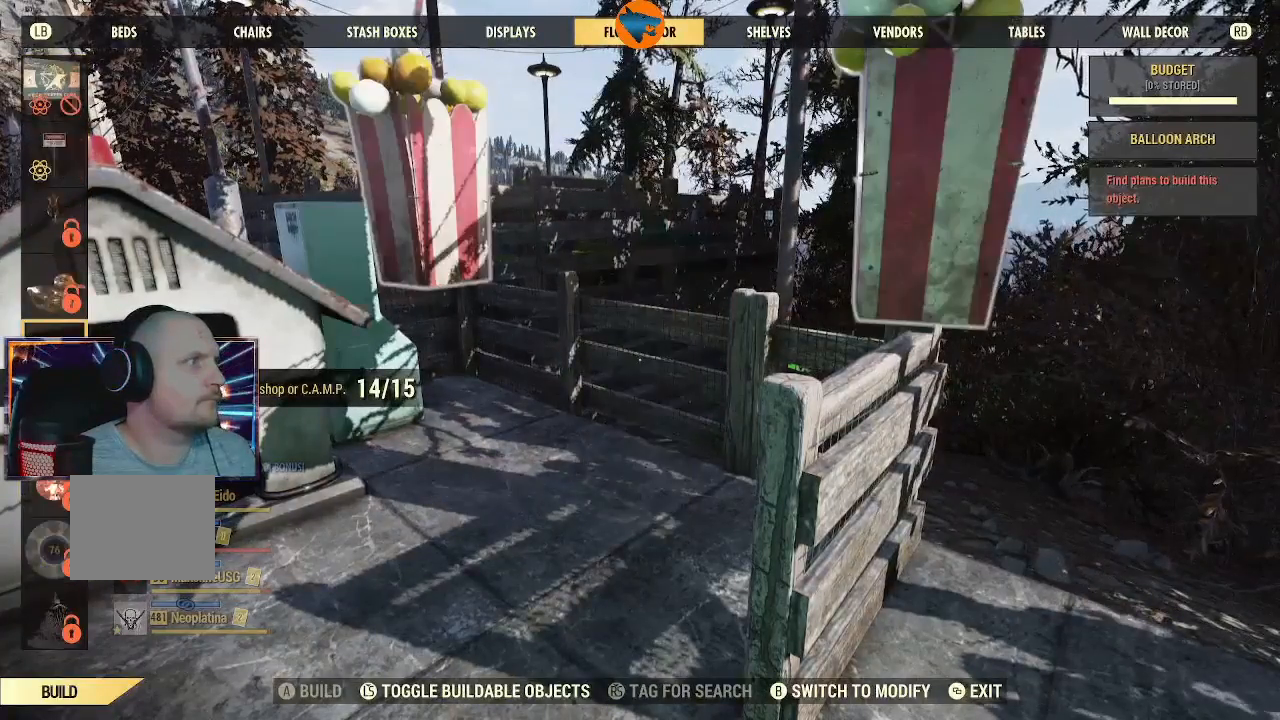
{"buttons": [], "left_stick": "center", "right_stick": "center", "events": [[400, "DPAD_DOWN", "down"], [500, "DPAD_DOWN", "up"]]}
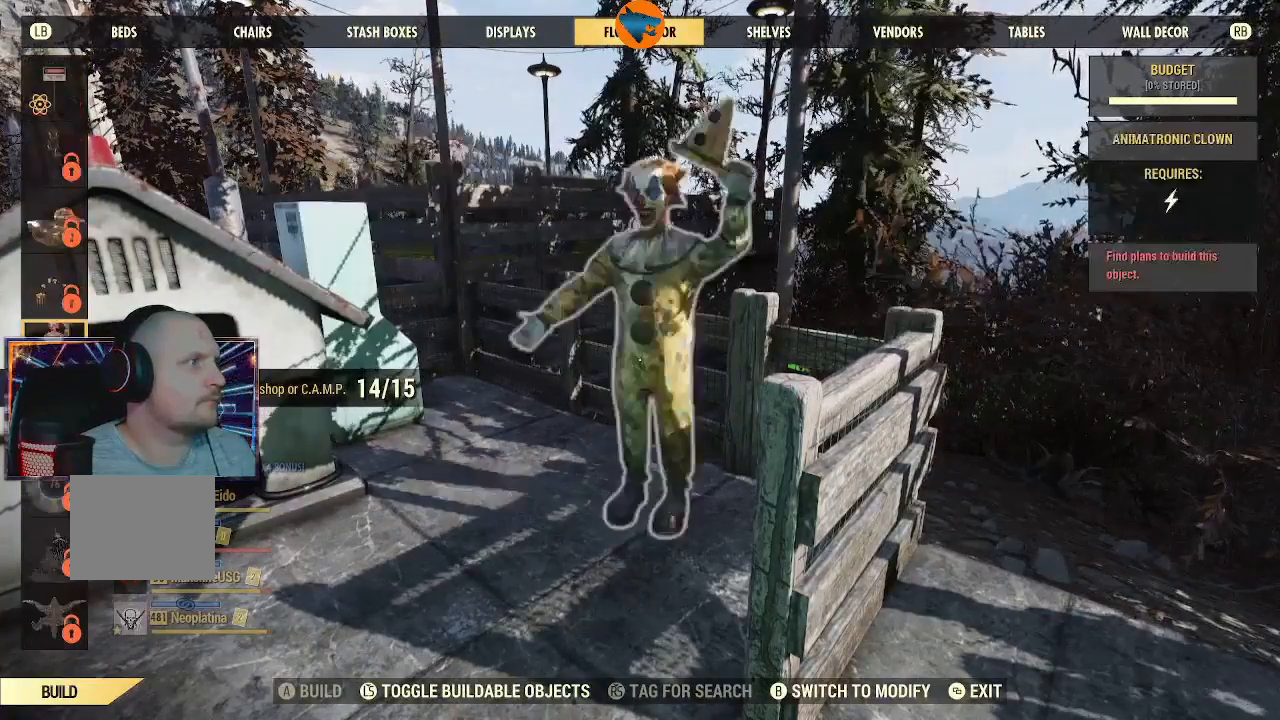
{"buttons": [], "left_stick": "center", "right_stick": "center", "events": [[133, "DPAD_DOWN", "down"], [233, "DPAD_DOWN", "up"]]}
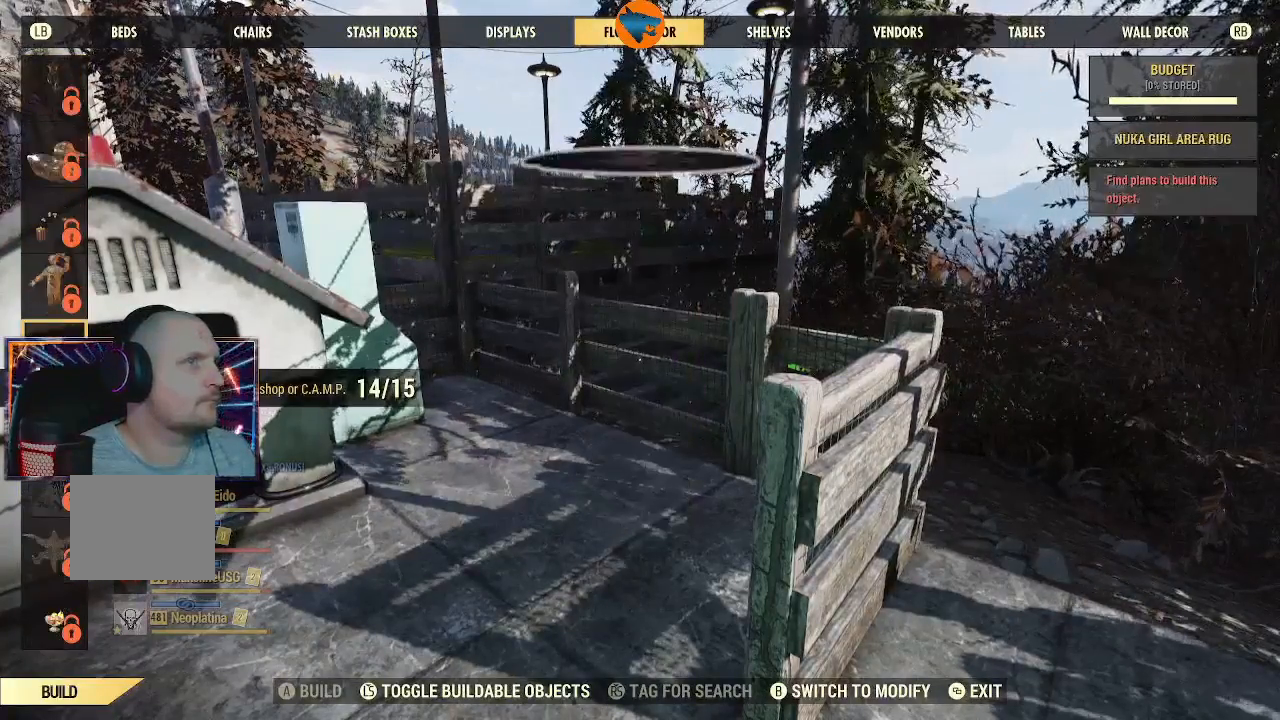
{"buttons": [], "left_stick": "center", "right_stick": "down-left", "events": [[100, "right_stick", "down-left"]]}
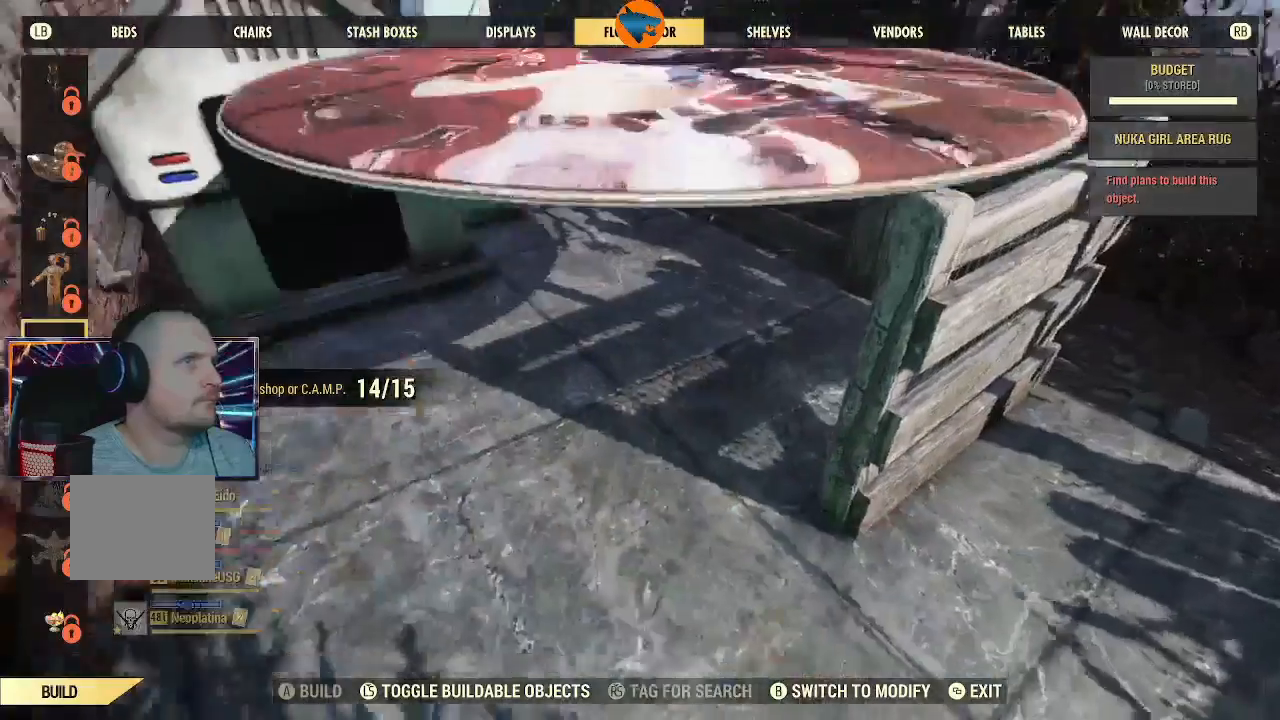
{"buttons": [], "left_stick": "center", "right_stick": "center", "events": [[133, "right_stick", "center"]]}
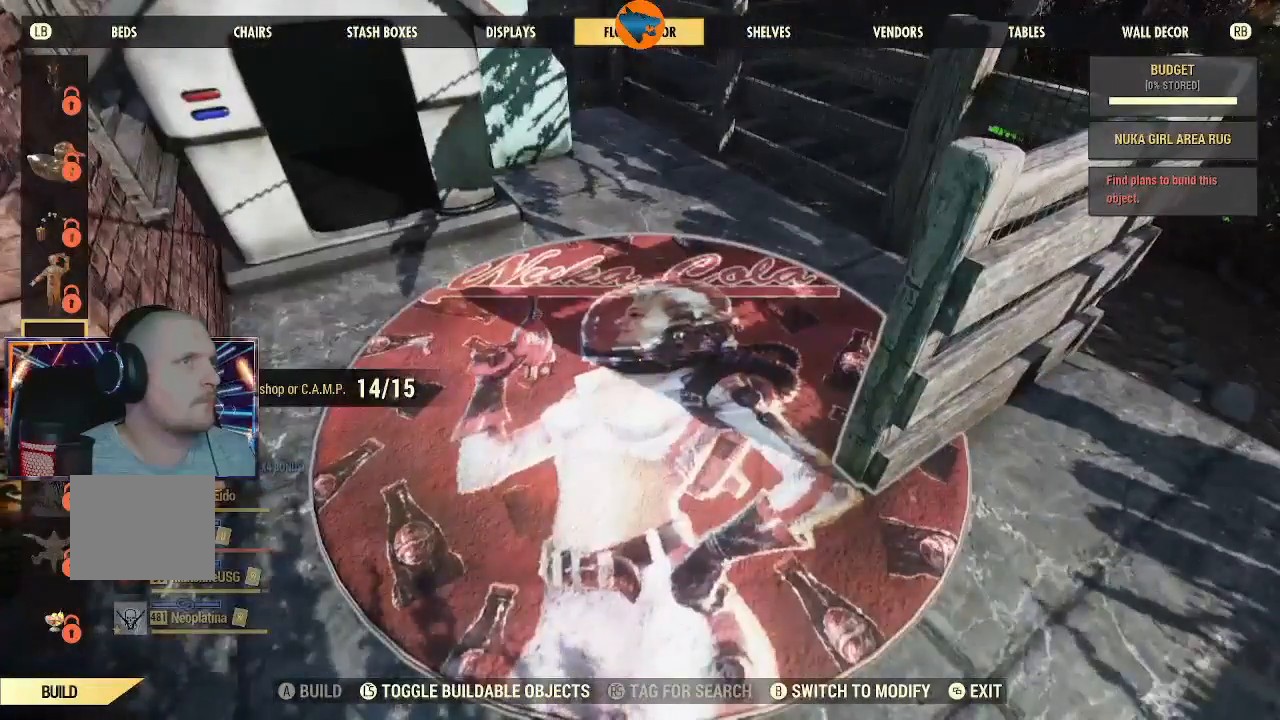
{"buttons": ["DPAD_UP"], "left_stick": "center", "right_stick": "center", "events": [[267, "DPAD_UP", "down"], [367, "DPAD_UP", "up"], [500, "DPAD_UP", "down"]]}
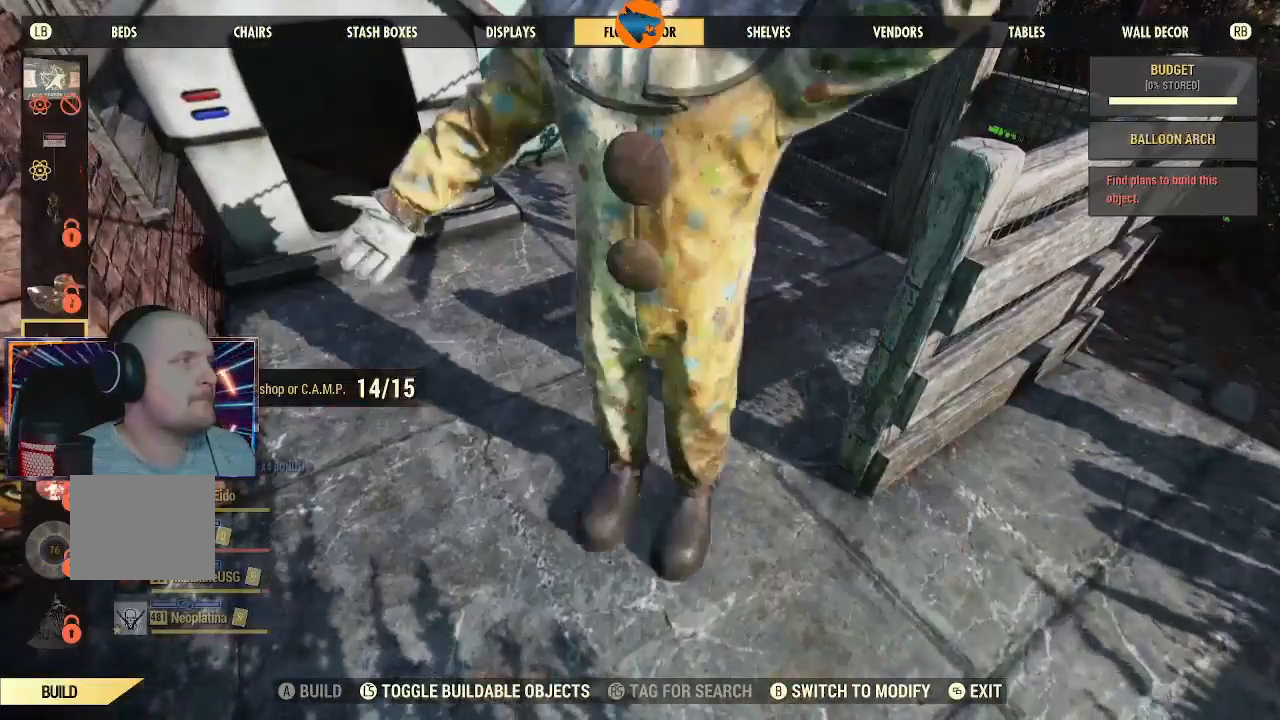
{"buttons": ["DPAD_UP"], "left_stick": "center", "right_stick": "center", "events": [[100, "DPAD_UP", "up"], [233, "DPAD_UP", "down"], [300, "DPAD_UP", "up"], [467, "DPAD_UP", "down"]]}
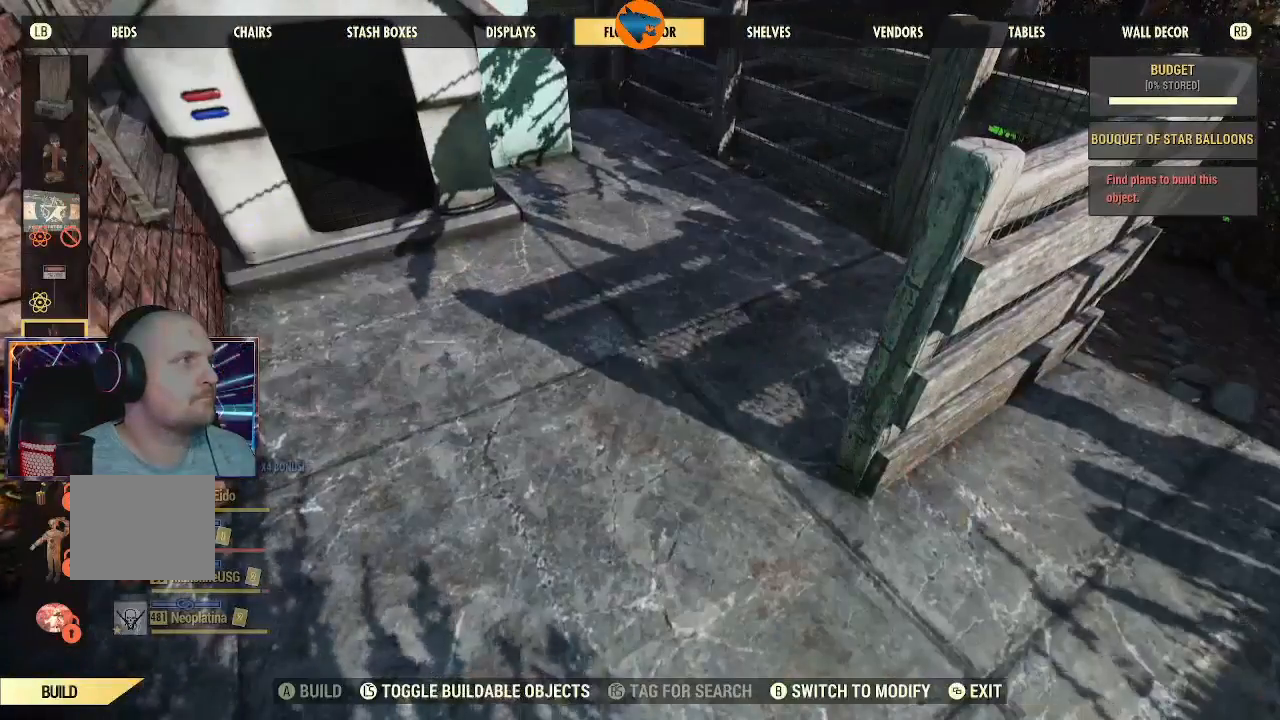
{"buttons": ["DPAD_UP"], "left_stick": "center", "right_stick": "center", "events": [[33, "DPAD_UP", "up"], [433, "DPAD_UP", "down"]]}
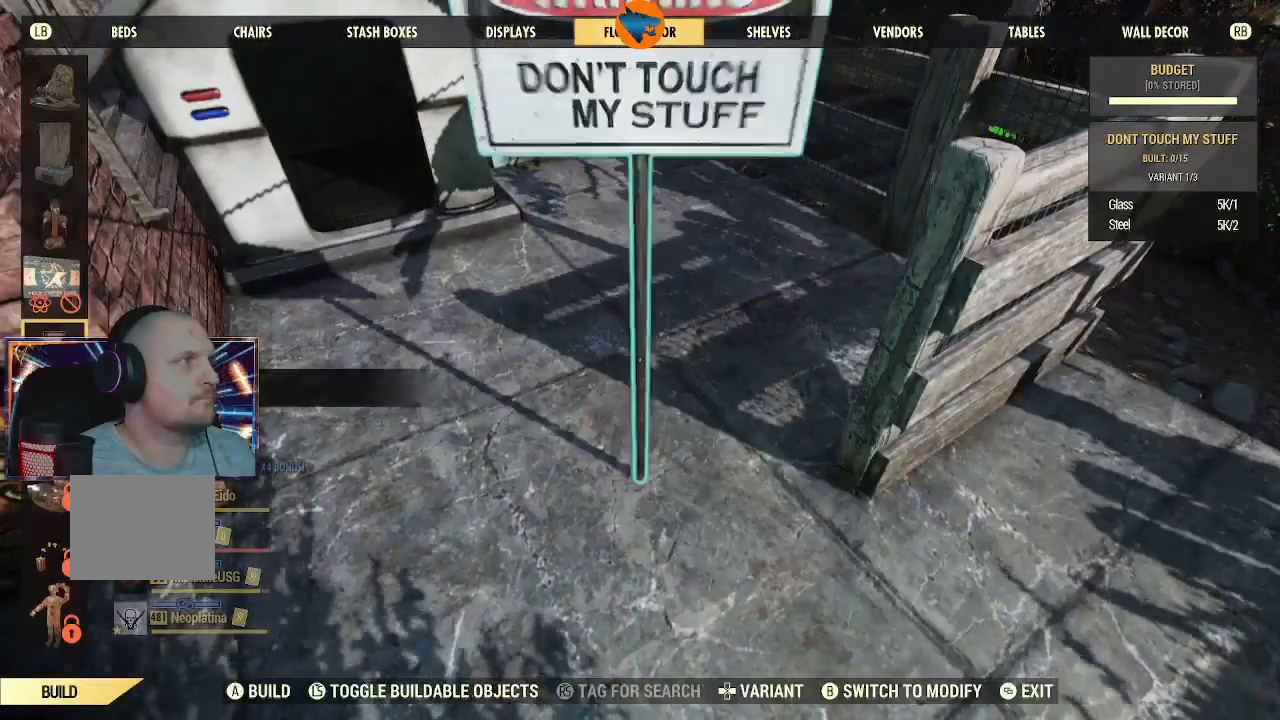
{"buttons": [], "left_stick": "center", "right_stick": "down-right", "events": [[33, "DPAD_UP", "up"], [467, "right_stick", "down-right"]]}
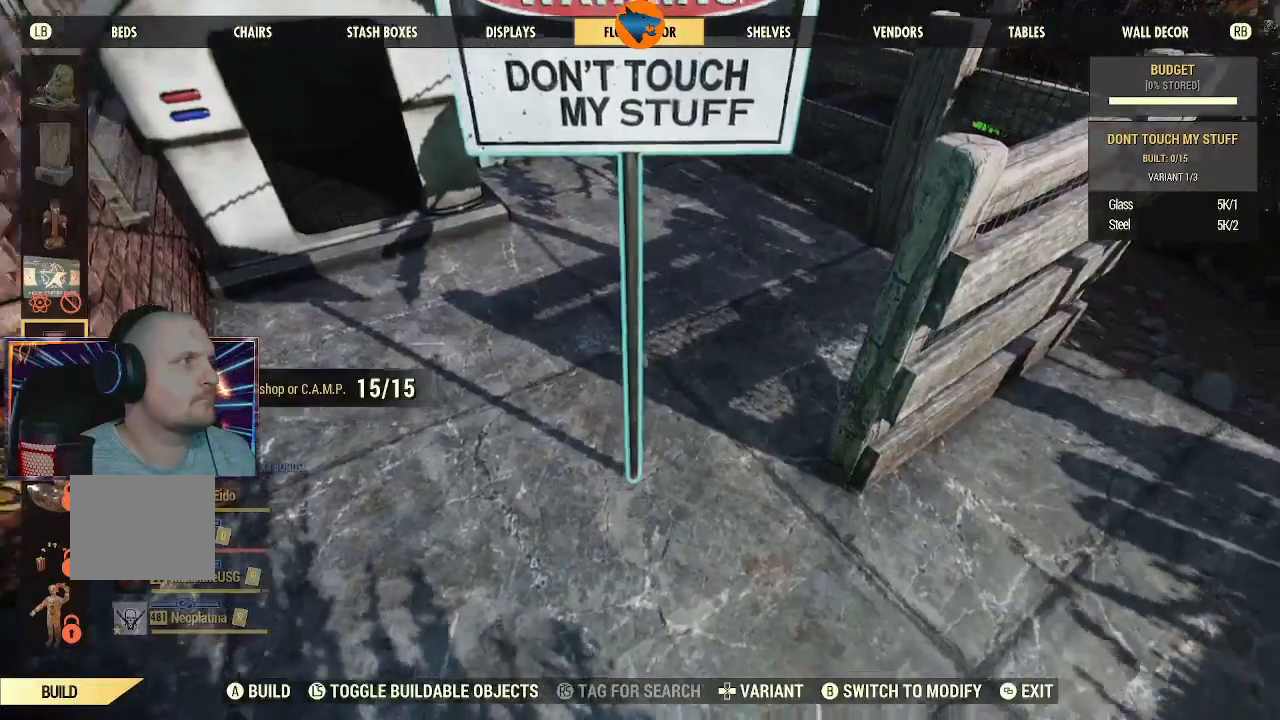
{"buttons": [], "left_stick": "up-left", "right_stick": "right", "events": [[133, "left_stick", "up-left"], [133, "right_stick", "right"], [267, "right_stick", "up-right"], [467, "right_stick", "right"]]}
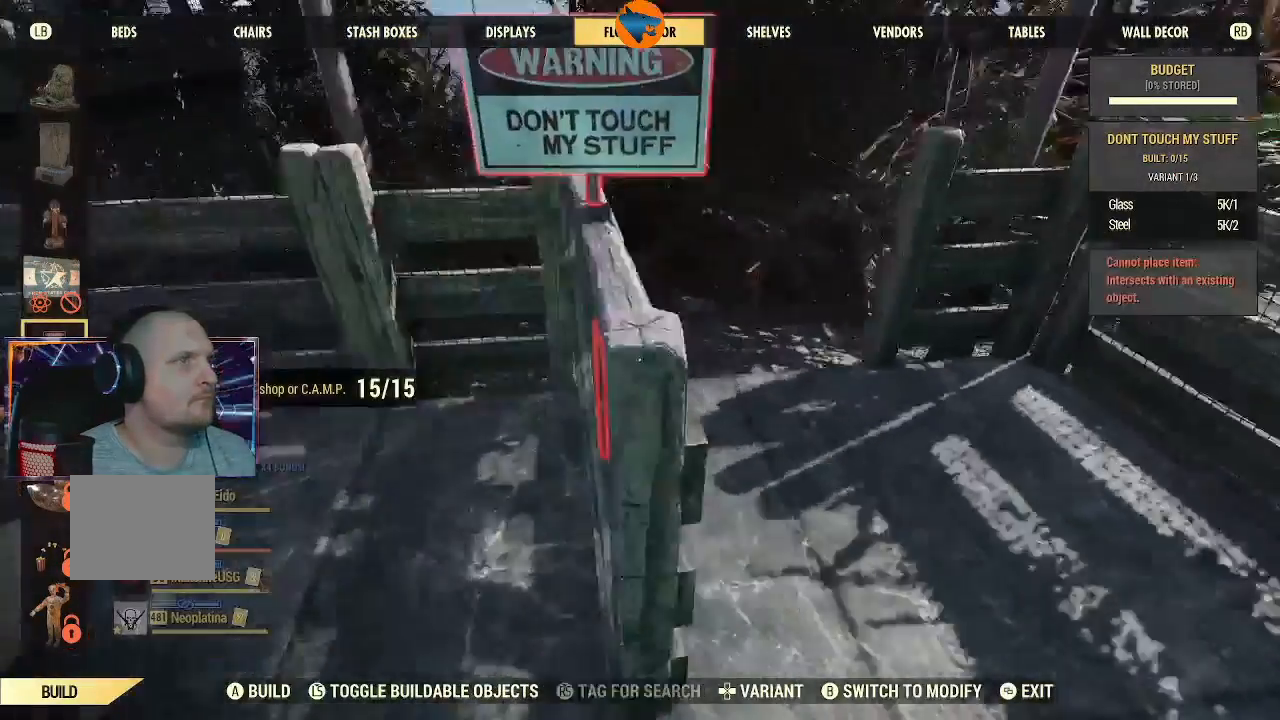
{"buttons": [], "left_stick": "center", "right_stick": "center", "events": [[133, "right_stick", "down"], [167, "left_stick", "left"], [333, "left_stick", "center"], [500, "right_stick", "center"]]}
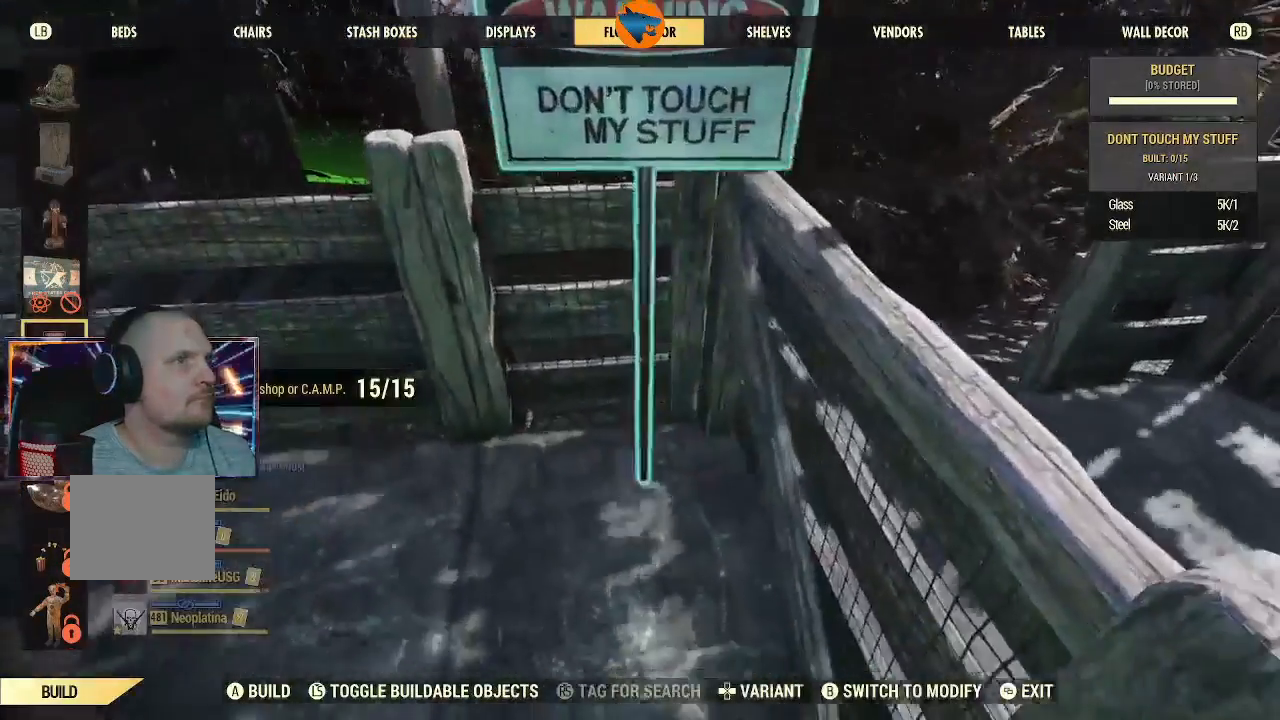
{"buttons": [], "left_stick": "center", "right_stick": "center", "events": [[33, "R2", "down"], [200, "left_stick", "left"], [300, "left_stick", "up-left"], [433, "R2", "up"], [500, "left_stick", "center"]]}
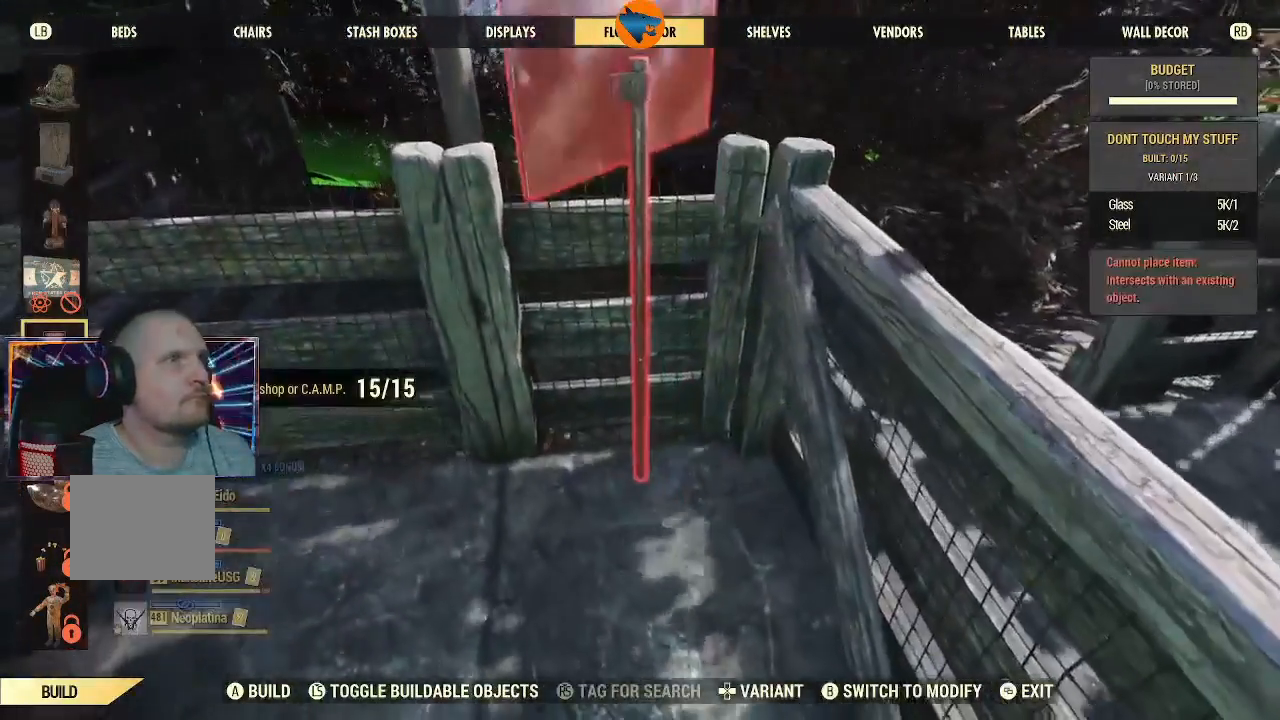
{"buttons": [], "left_stick": "center", "right_stick": "center", "events": [[200, "R2", "down"], [300, "R2", "up"]]}
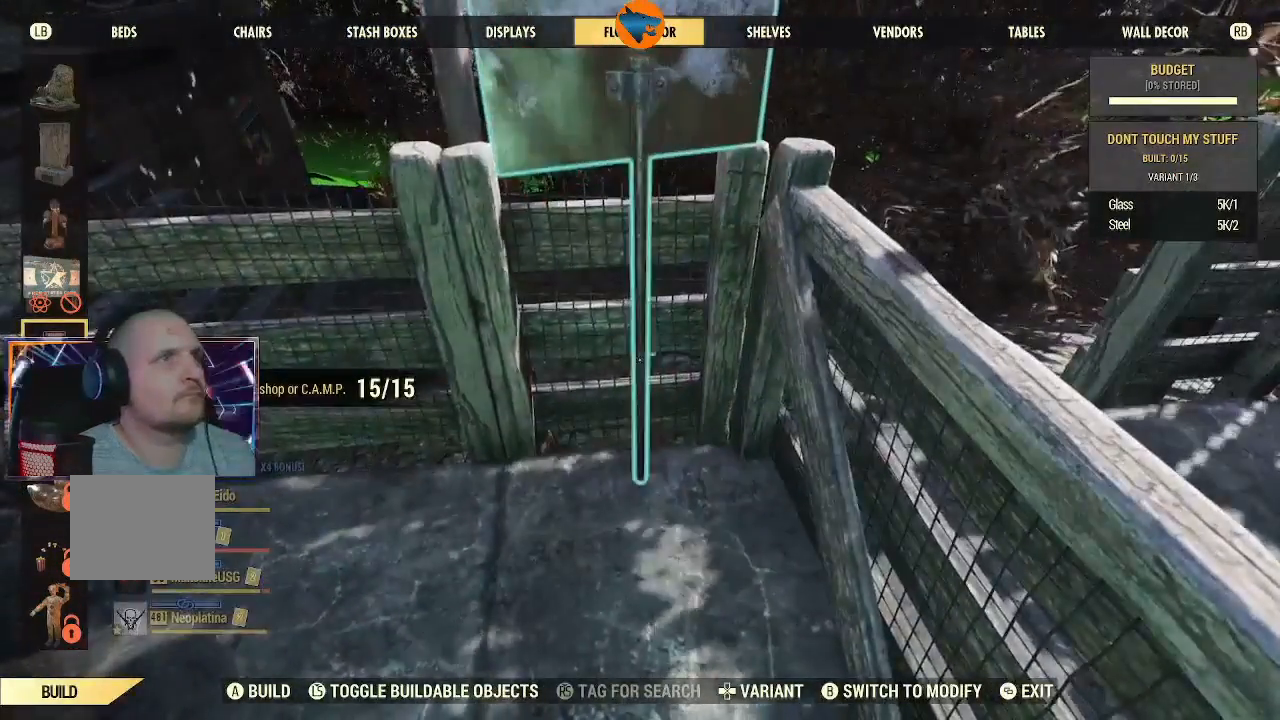
{"buttons": [], "left_stick": "center", "right_stick": "center", "events": [[33, "right_stick", "left"], [167, "right_stick", "center"], [333, "R2", "down"], [433, "R2", "up"]]}
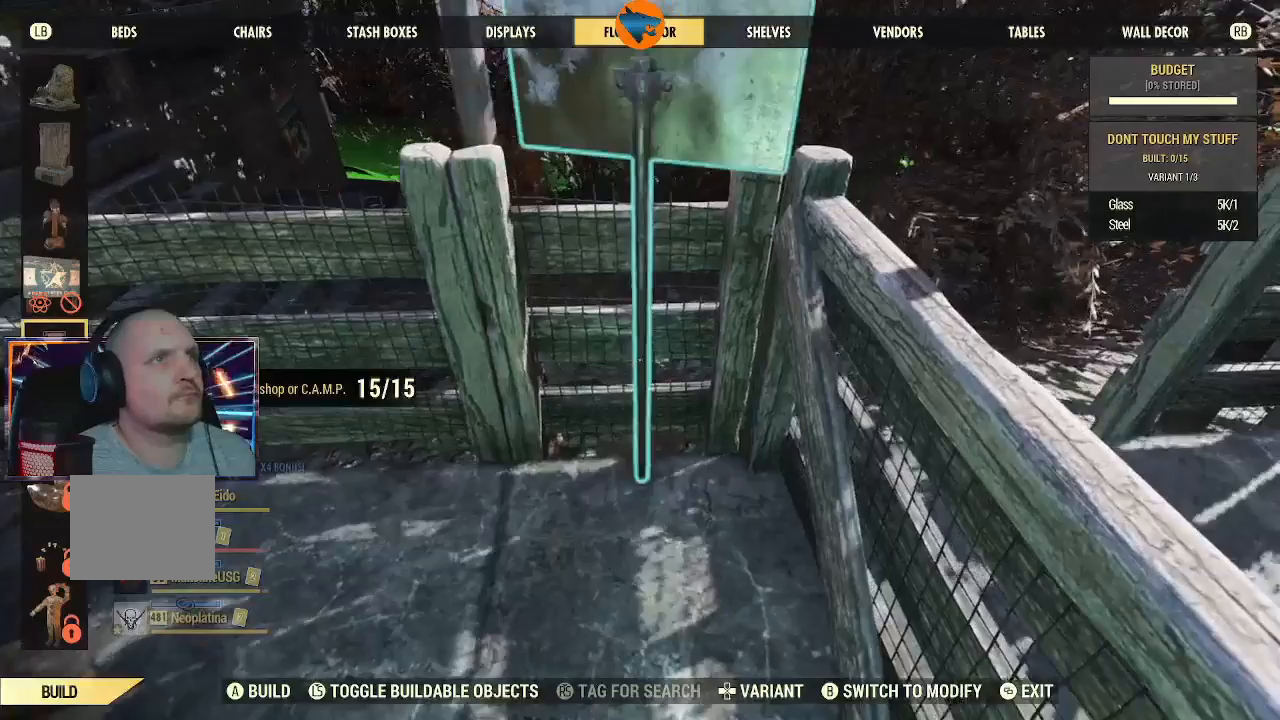
{"buttons": [], "left_stick": "right", "right_stick": "left", "events": [[200, "right_stick", "left"], [433, "left_stick", "right"]]}
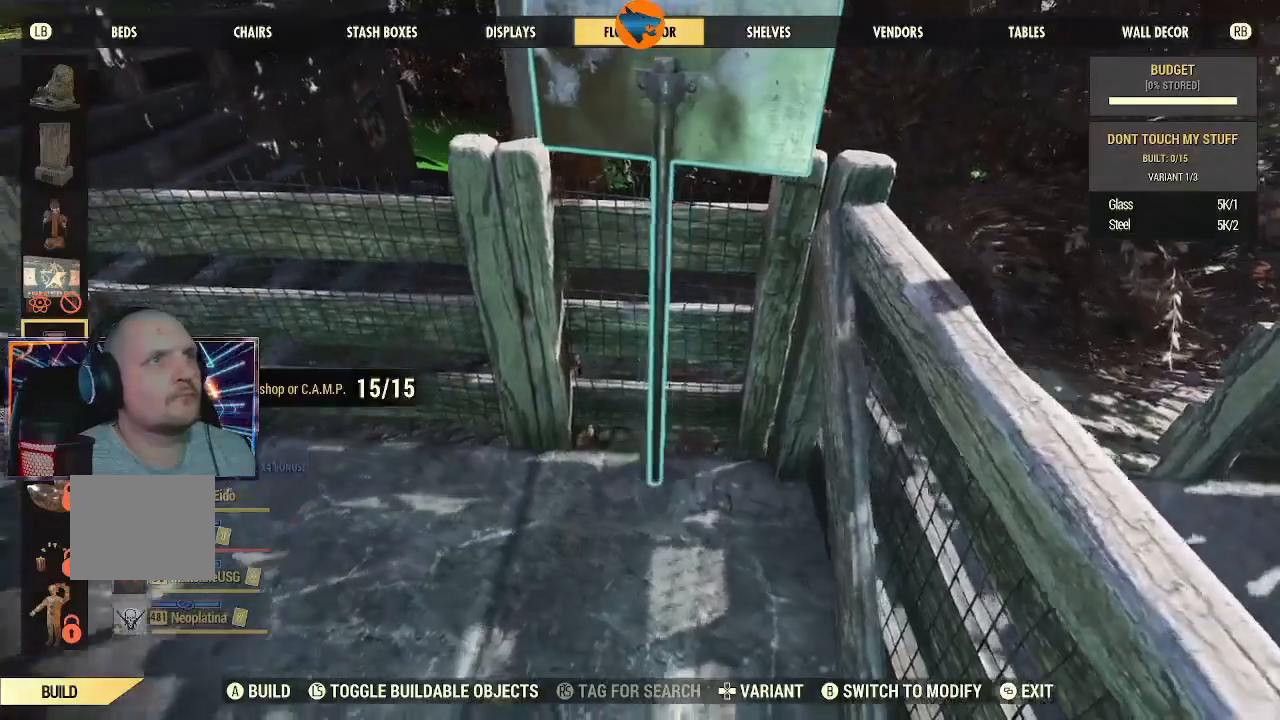
{"buttons": [], "left_stick": "left", "right_stick": "center", "events": [[100, "right_stick", "center"], [200, "left_stick", "center"], [367, "left_stick", "left"]]}
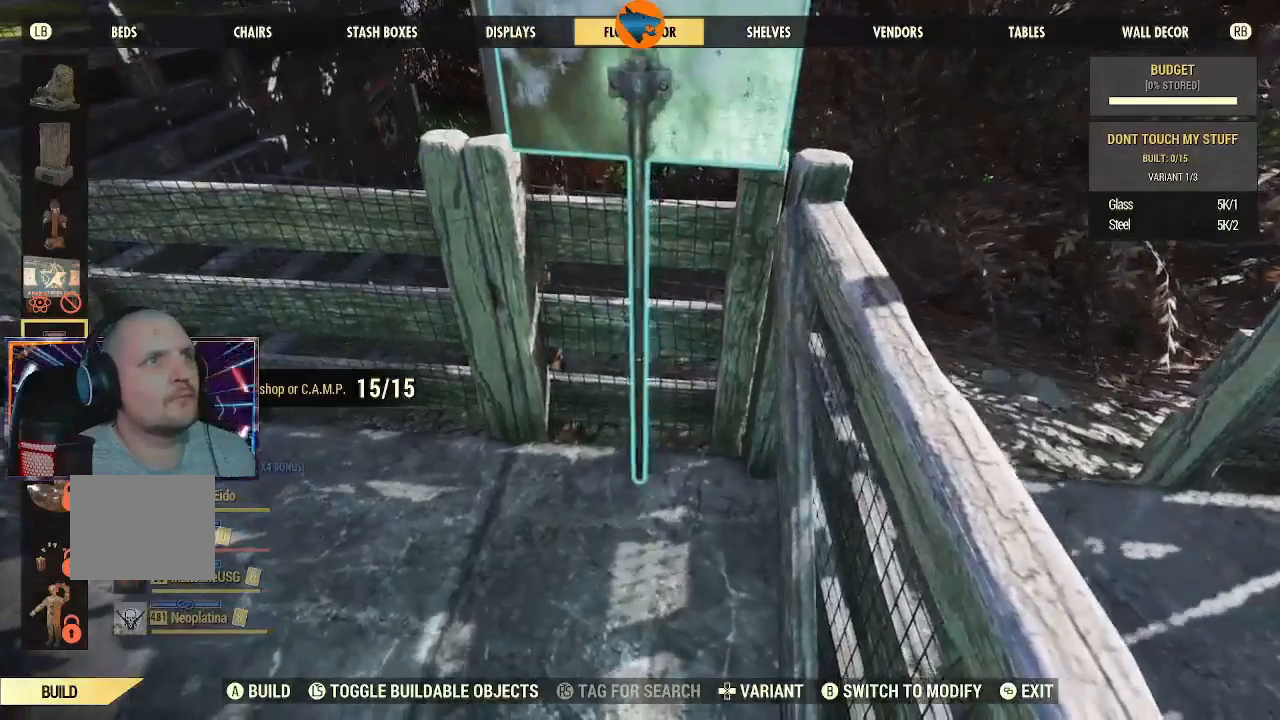
{"buttons": [], "left_stick": "center", "right_stick": "center", "events": [[233, "right_stick", "left"], [367, "left_stick", "center"], [367, "right_stick", "center"]]}
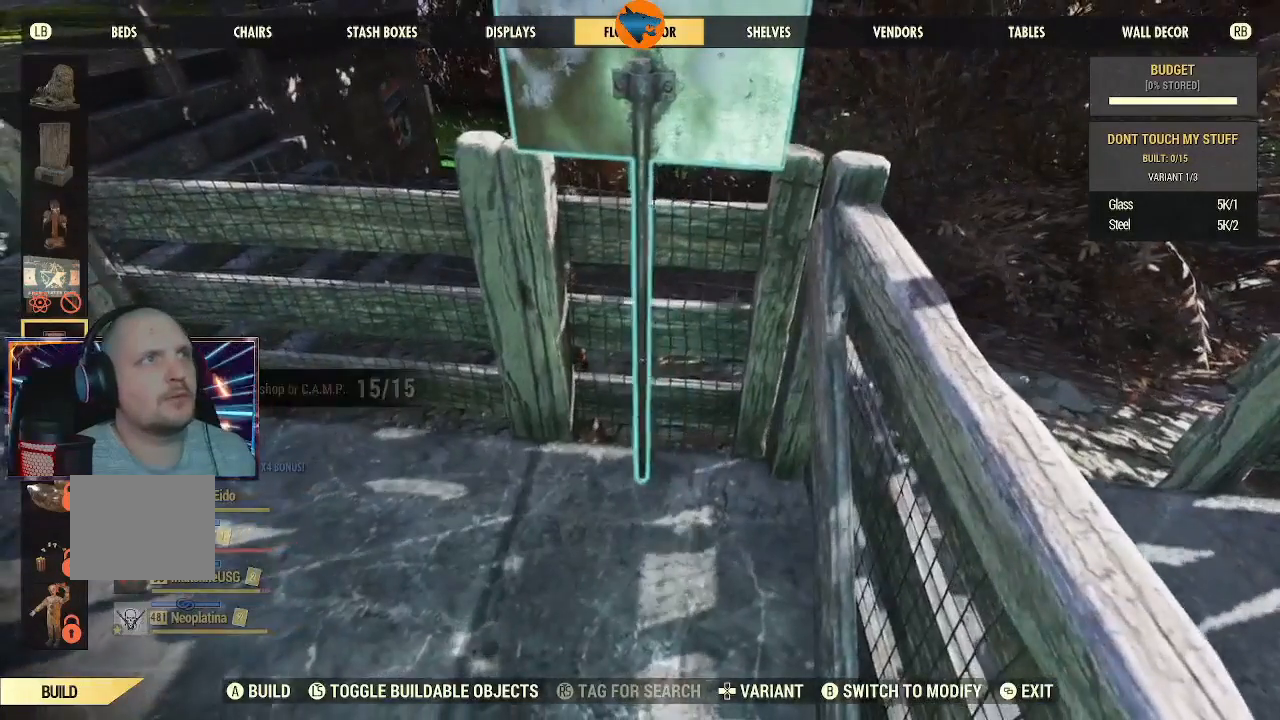
{"buttons": [], "left_stick": "center", "right_stick": "center", "events": [[67, "right_stick", "up-left"], [133, "right_stick", "center"]]}
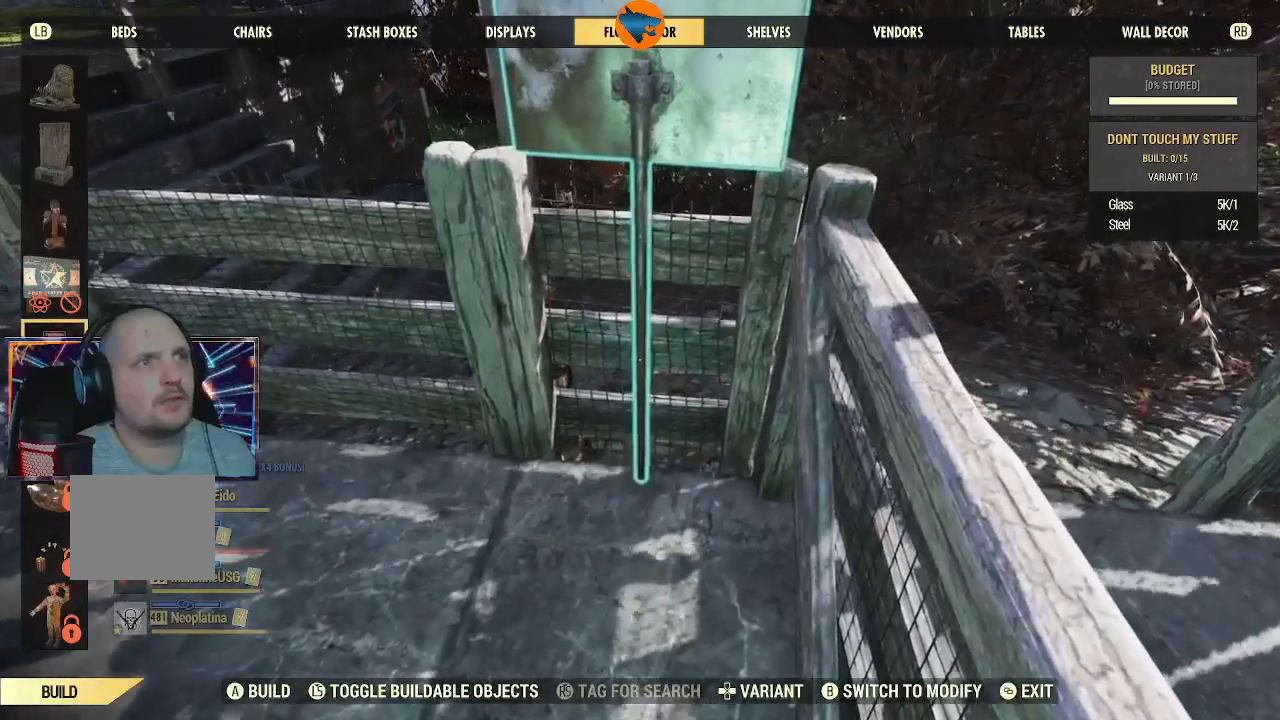
{"buttons": [], "left_stick": "down-left", "right_stick": "center", "events": [[267, "left_stick", "down-left"]]}
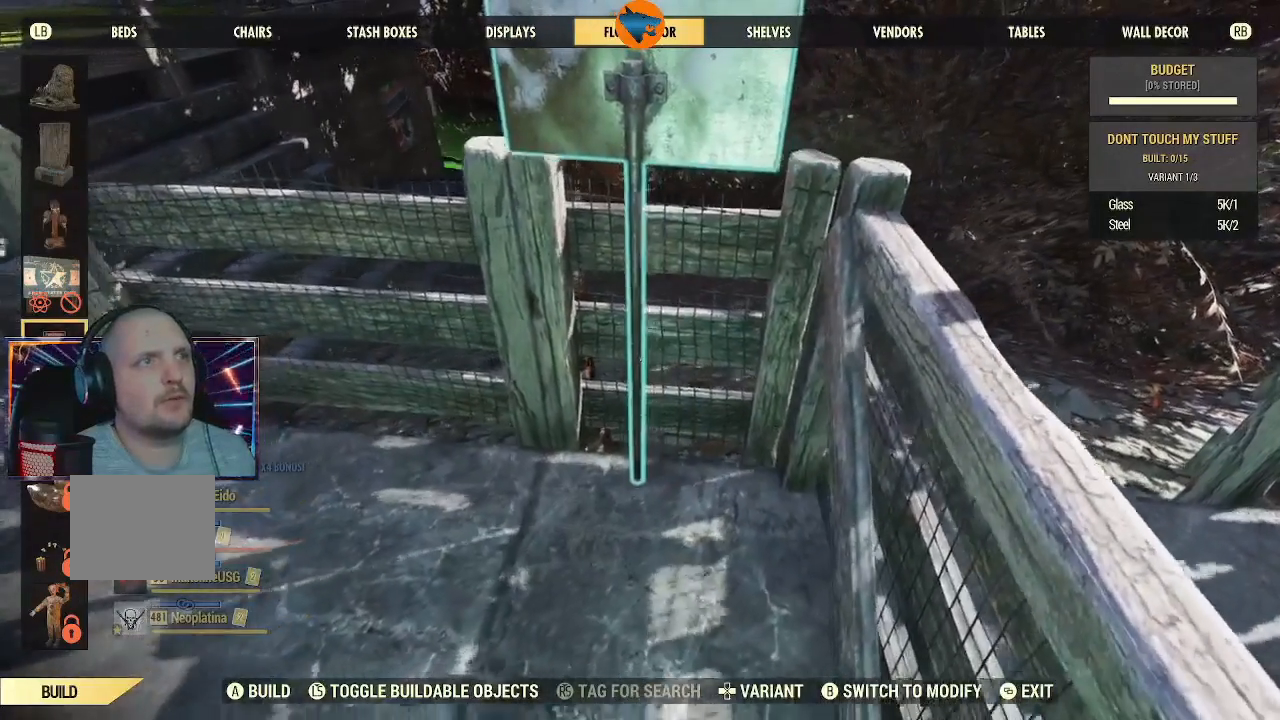
{"buttons": [], "left_stick": "center", "right_stick": "center", "events": [[133, "left_stick", "center"]]}
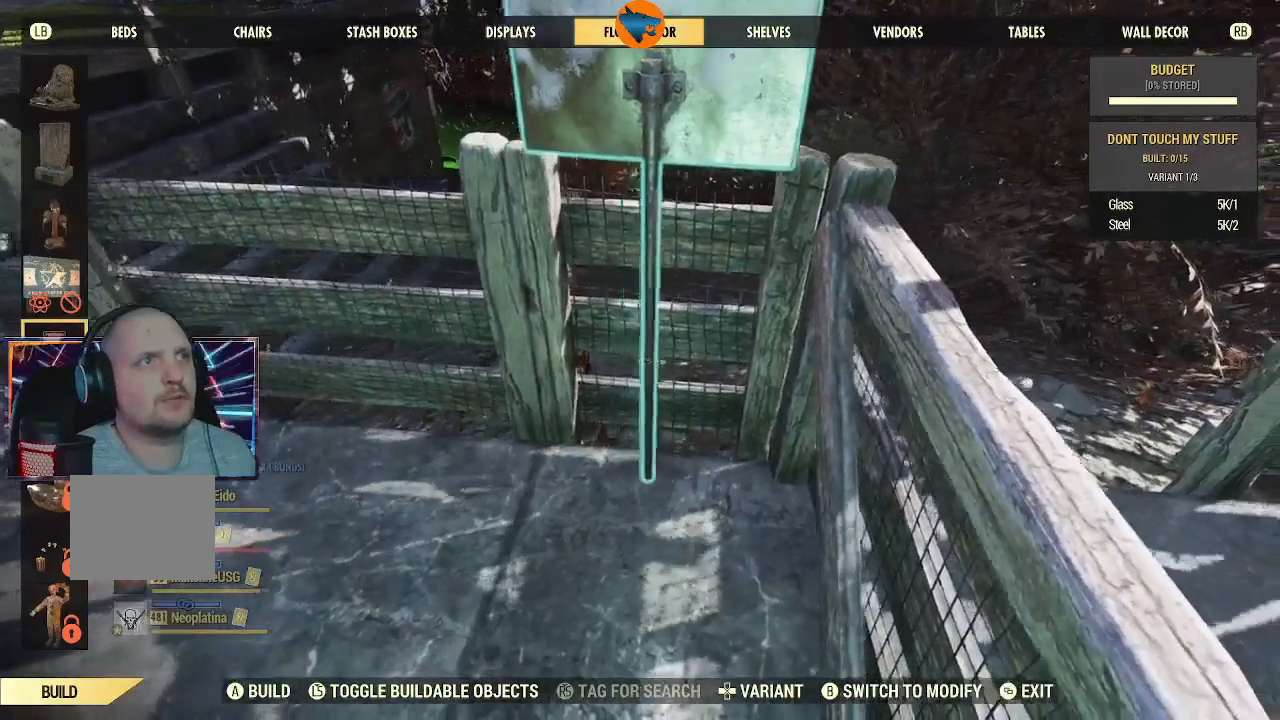
{"buttons": [], "left_stick": "center", "right_stick": "center", "events": []}